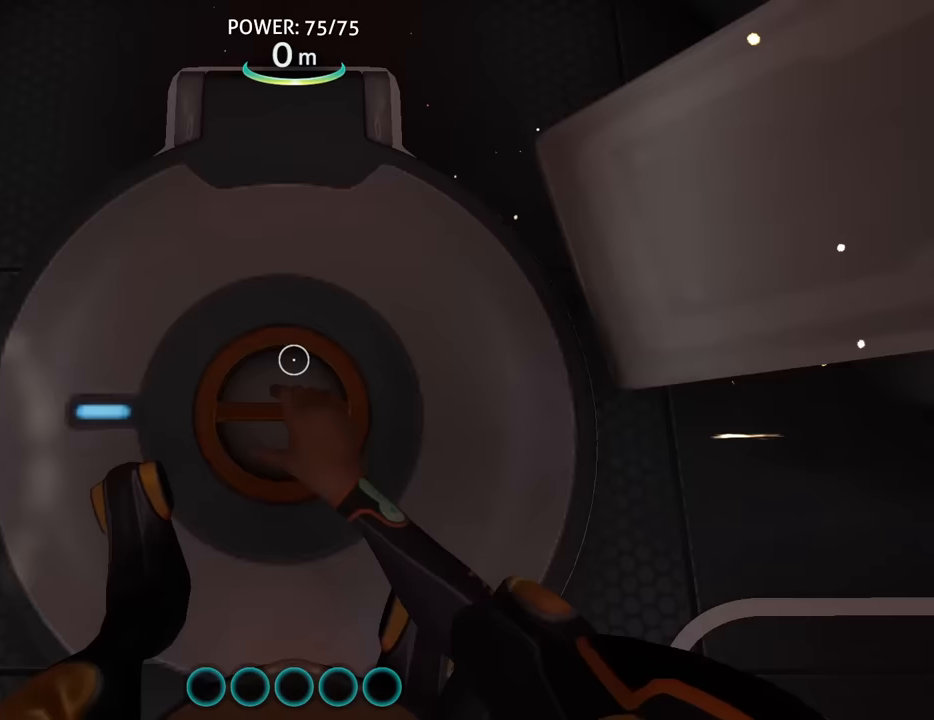
Gameplay with keyboard and mouse; each line is a JSON object with the keys and mouse buttons held at the frame after it. "events" lists presses ("down") and releases ("up") of "1", "2", "3", "4", "5", "a", "alt", "b", "c", "ctrl", "d", "e", "f", "g", "q", "r", "s", "shift", "space", "t", "tab", "v", "w", "x", "z", "mouse_left", "mouse_wheel", "mouse_right", "mouse_mb4" and "mouse_mb5" between this image and that frame as [ms after this image, input, new state], when the widget could be followed in between. "mouse_left", "mouse_wheel", "mouse_right", "mouse_mb4", "mouse_mb5" = the "left", "wheel", "right", "mb4", "mb5" buttons of the "mouse" list. No other keys are recorded. "wheel" means that the mouse wheel is clicked or scrolled. Mouse movement is not recorded.
{"keys": [], "mouse": [], "events": []}
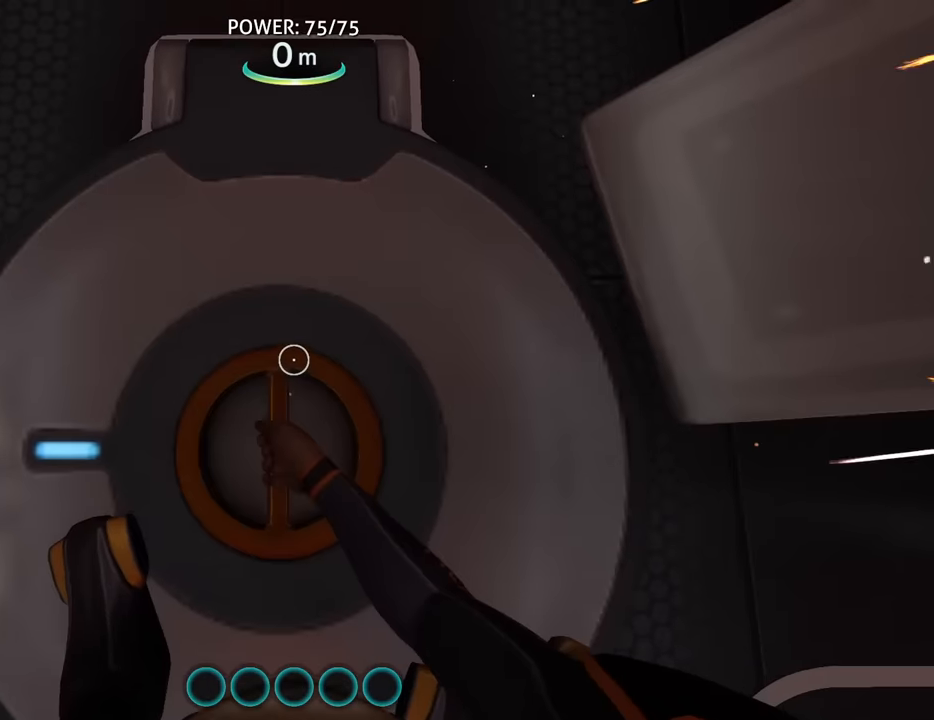
{"keys": [], "mouse": [], "events": []}
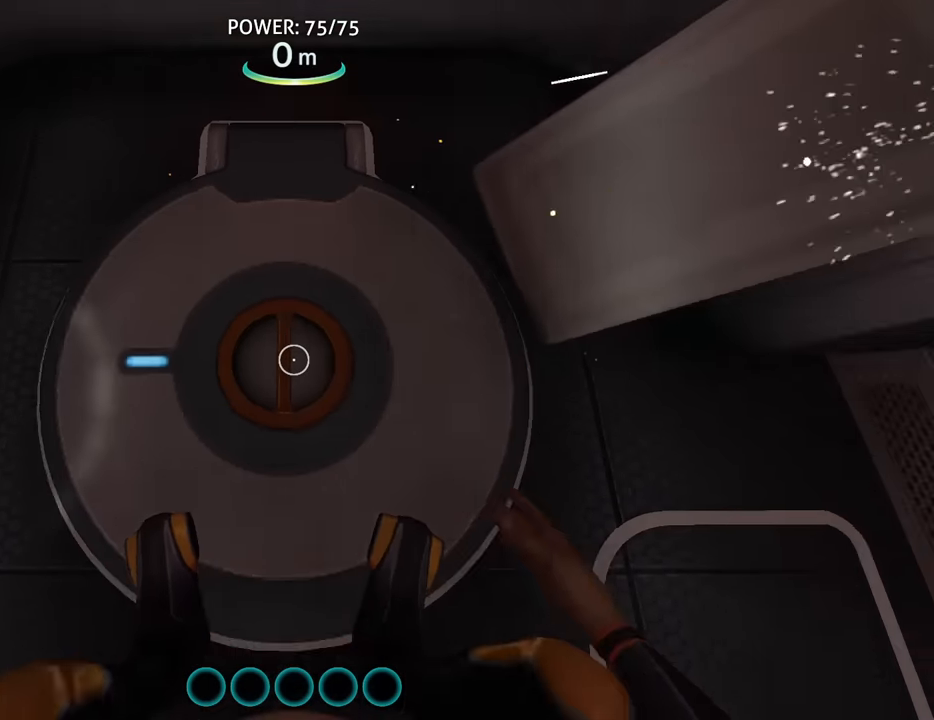
{"keys": [], "mouse": [], "events": []}
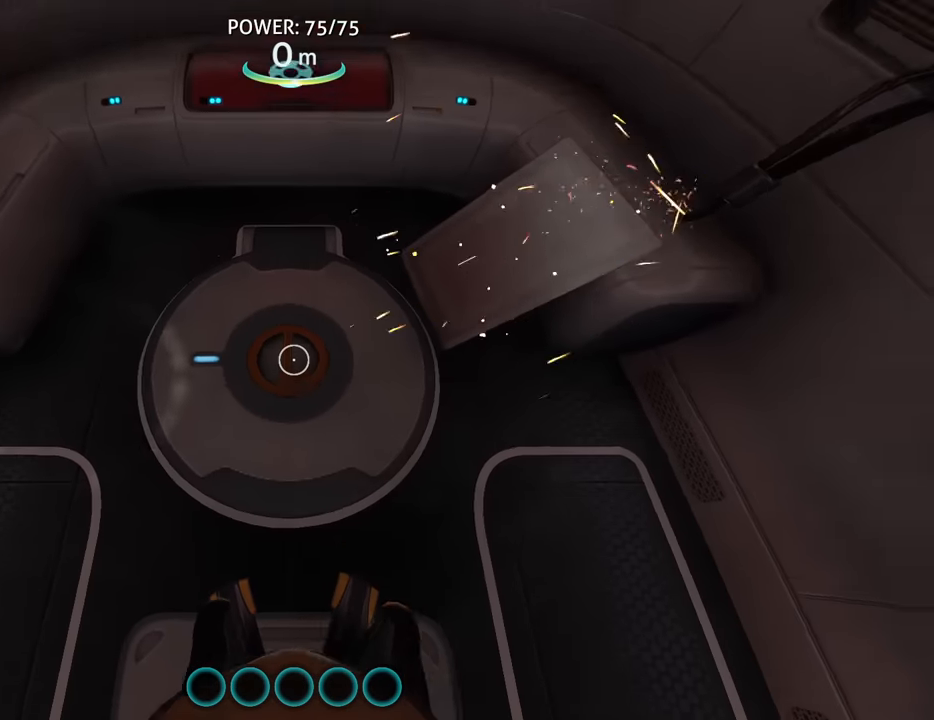
{"keys": [], "mouse": [], "events": []}
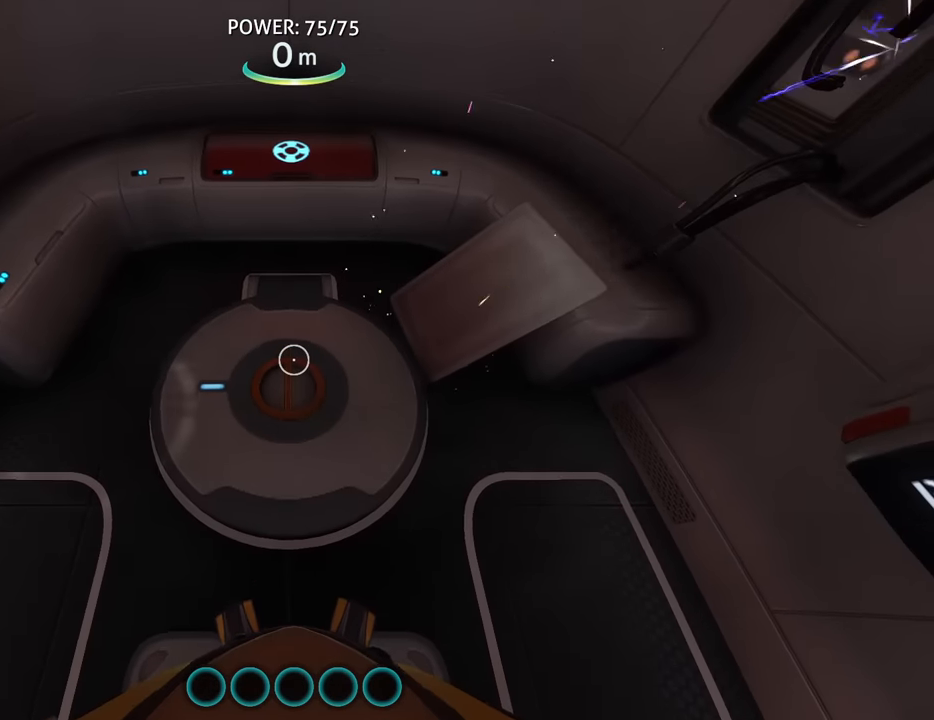
{"keys": [], "mouse": [], "events": []}
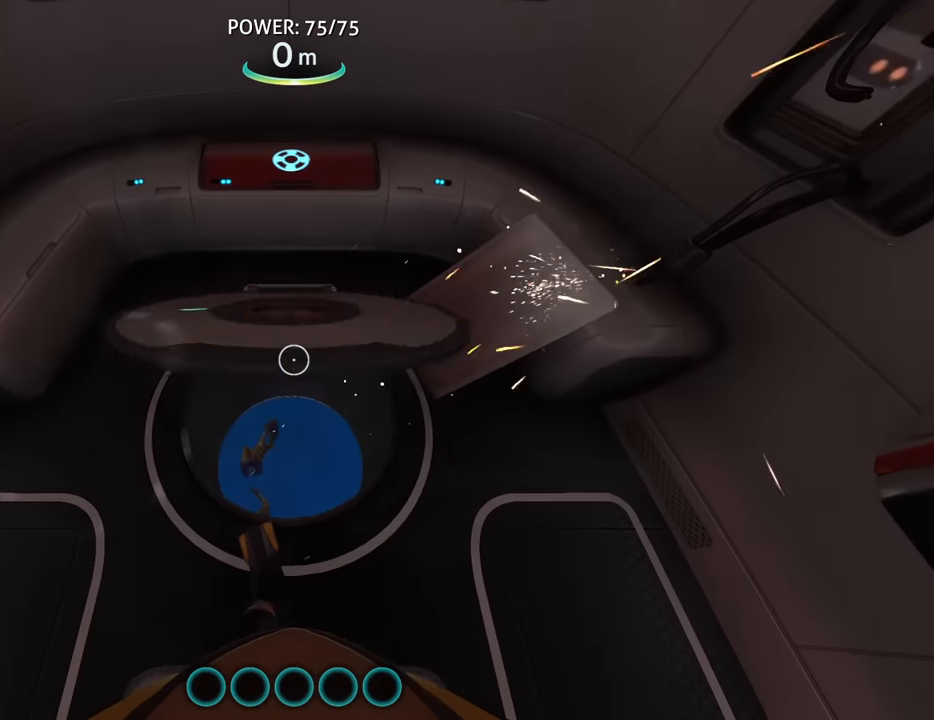
{"keys": [], "mouse": [], "events": []}
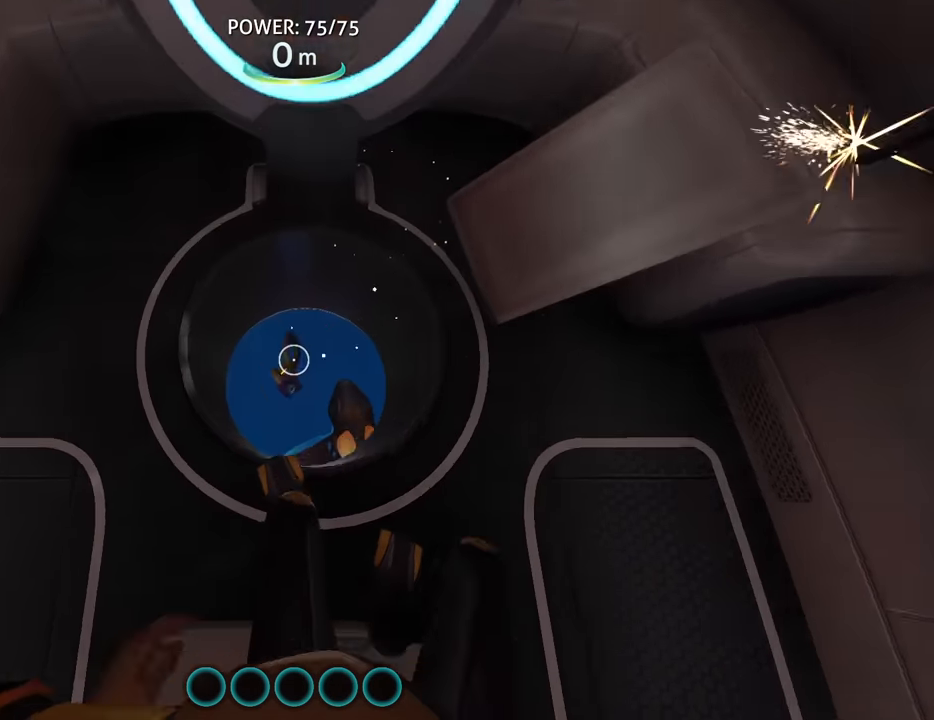
{"keys": [], "mouse": [], "events": []}
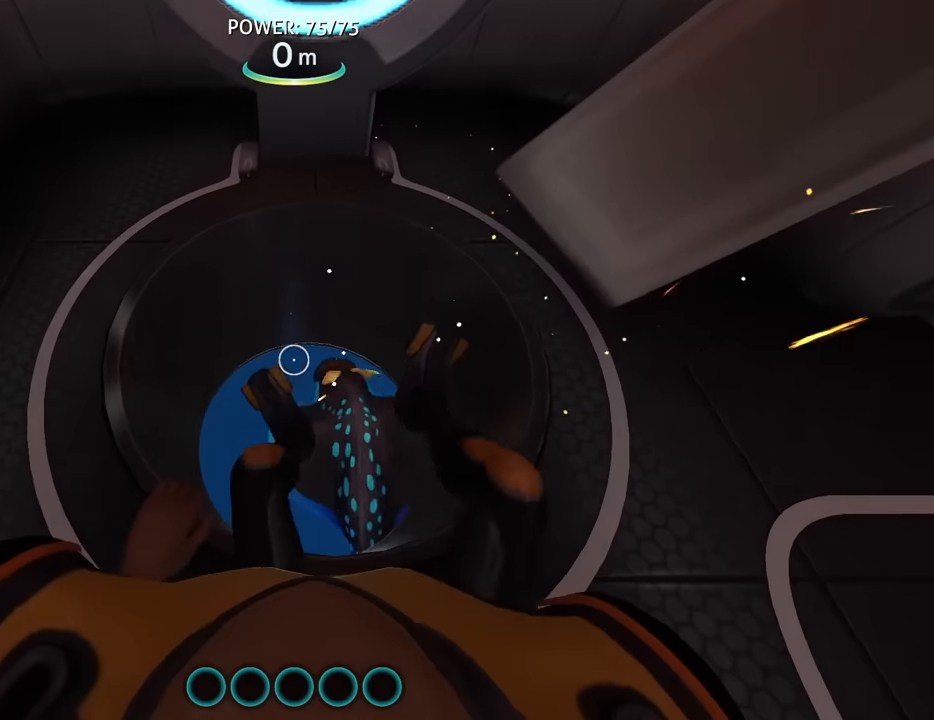
{"keys": [], "mouse": [], "events": []}
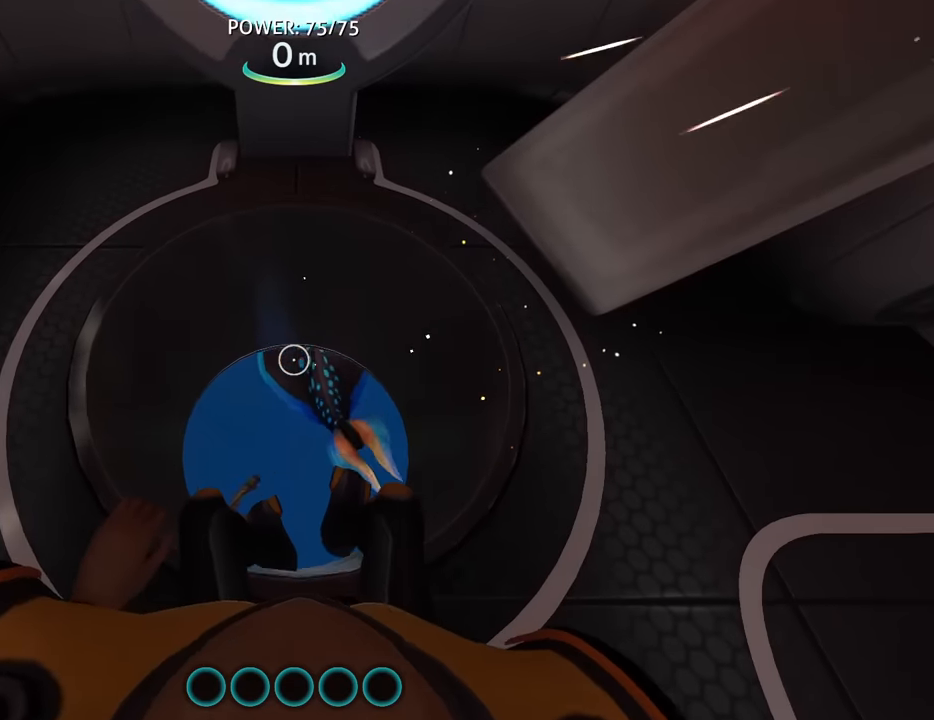
{"keys": [], "mouse": [], "events": []}
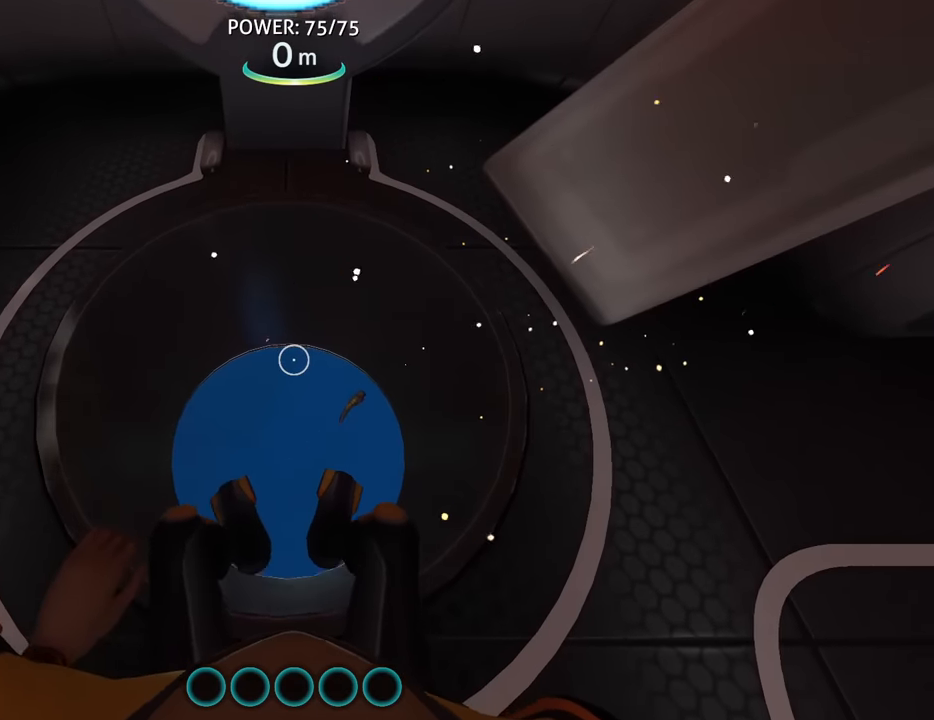
{"keys": [], "mouse": [], "events": []}
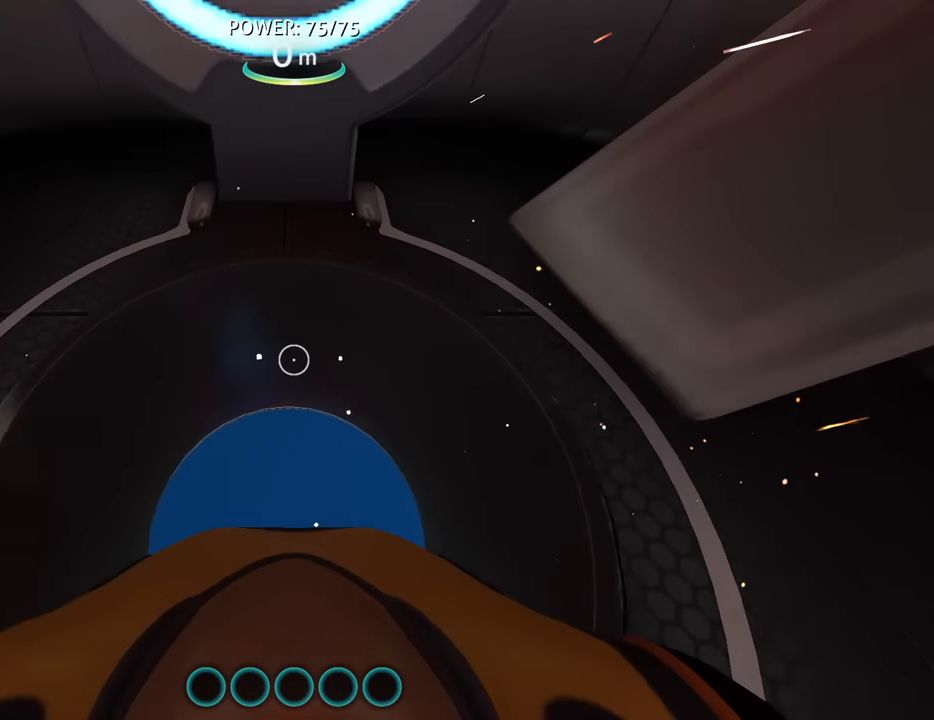
{"keys": ["c", "w"], "mouse": [], "events": [[133, "c", "down"], [166, "w", "down"]]}
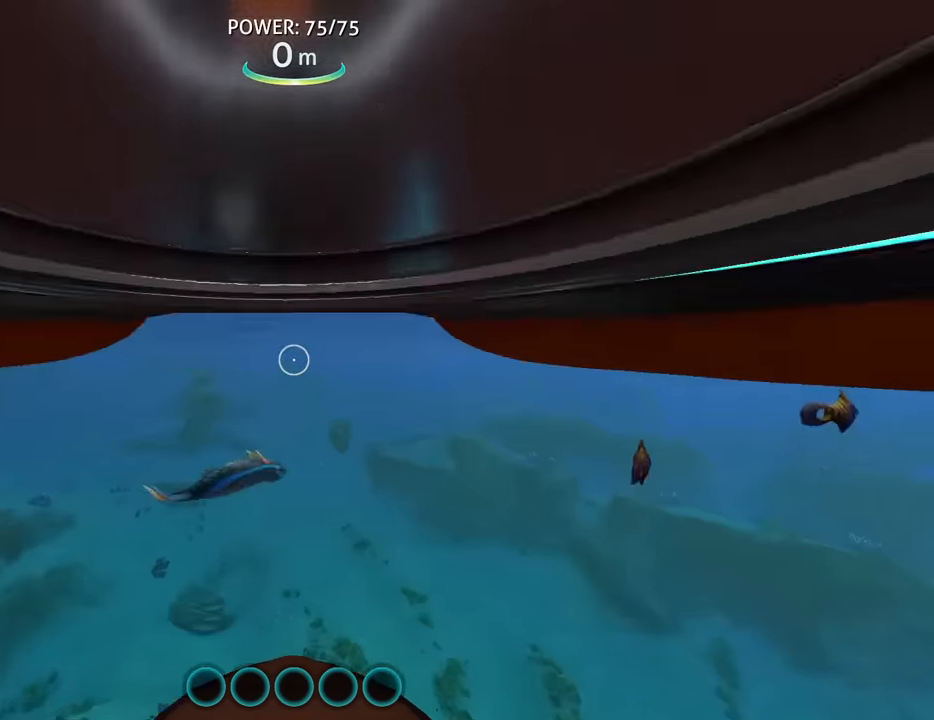
{"keys": ["w"], "mouse": [], "events": [[300, "c", "up"]]}
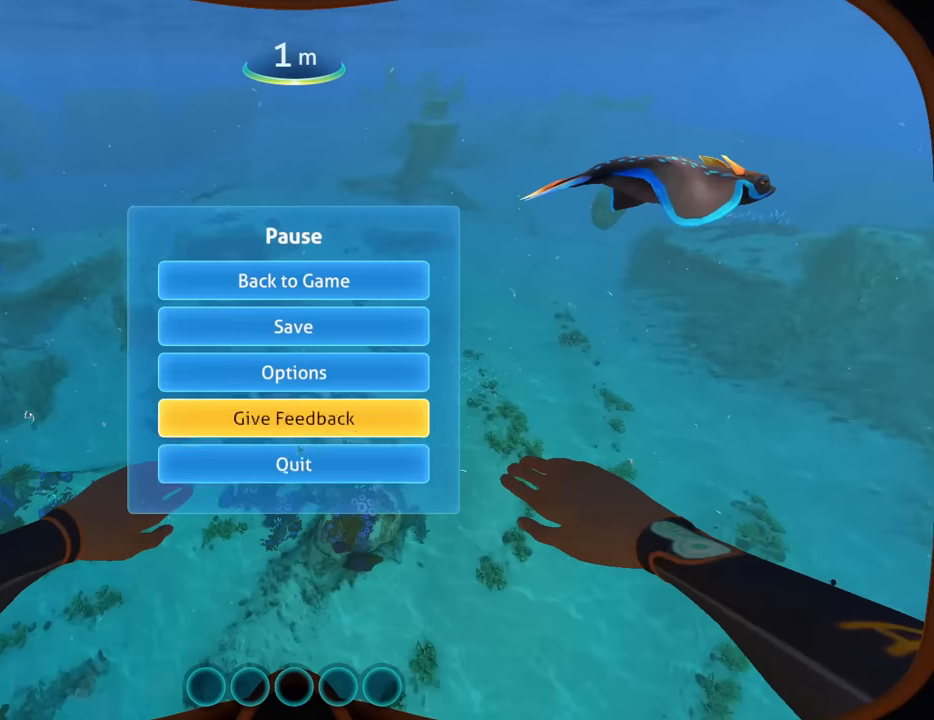
{"keys": ["w"], "mouse": ["left"], "events": [[66, "mouse_left", "down"], [166, "mouse_left", "up"], [300, "mouse_left", "down"], [300, "mouse_mb5", "down"], [400, "mouse_mb5", "up"], [433, "mouse_left", "up"], [500, "mouse_left", "down"]]}
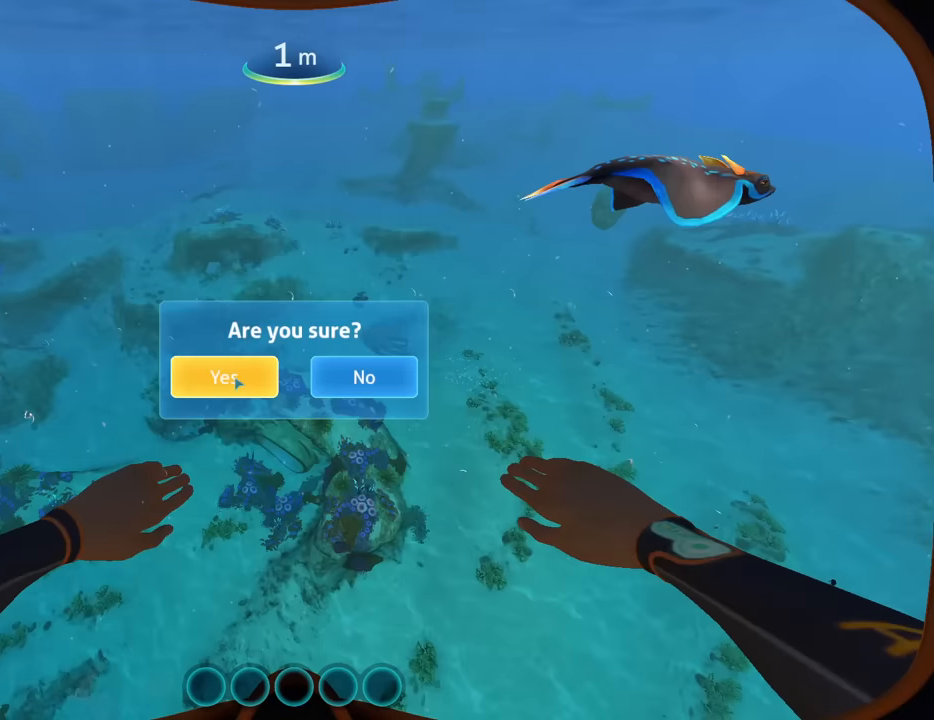
{"keys": ["w"], "mouse": [], "events": [[33, "mouse_mb5", "down"], [100, "mouse_left", "up"], [133, "mouse_mb5", "up"], [166, "mouse_mb5", "down"], [200, "mouse_left", "down"], [300, "mouse_left", "up"], [300, "mouse_mb5", "up"]]}
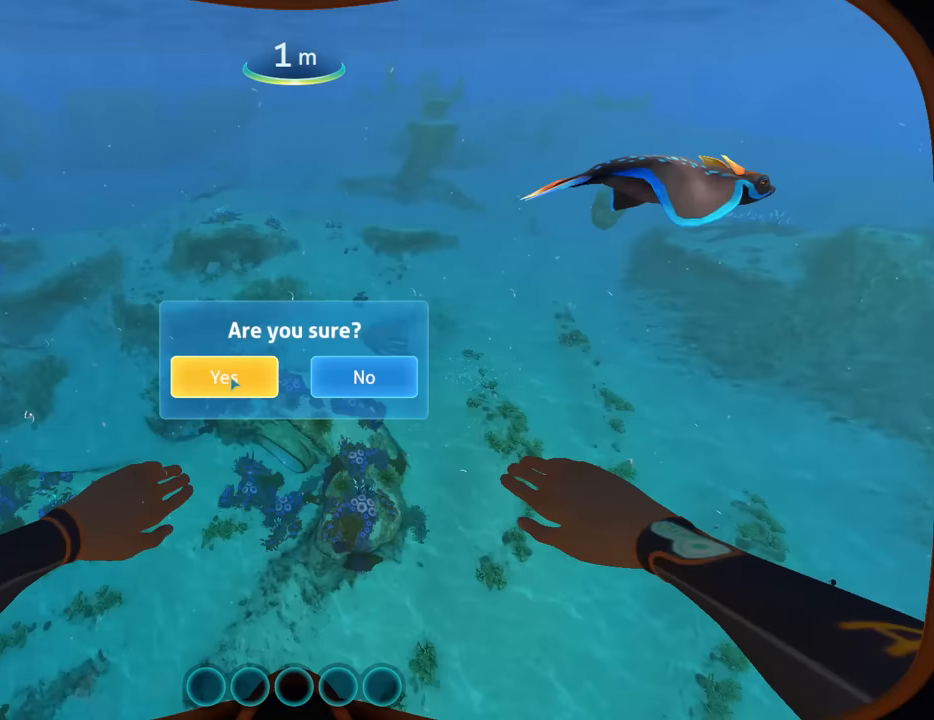
{"keys": [], "mouse": [], "events": [[200, "w", "up"]]}
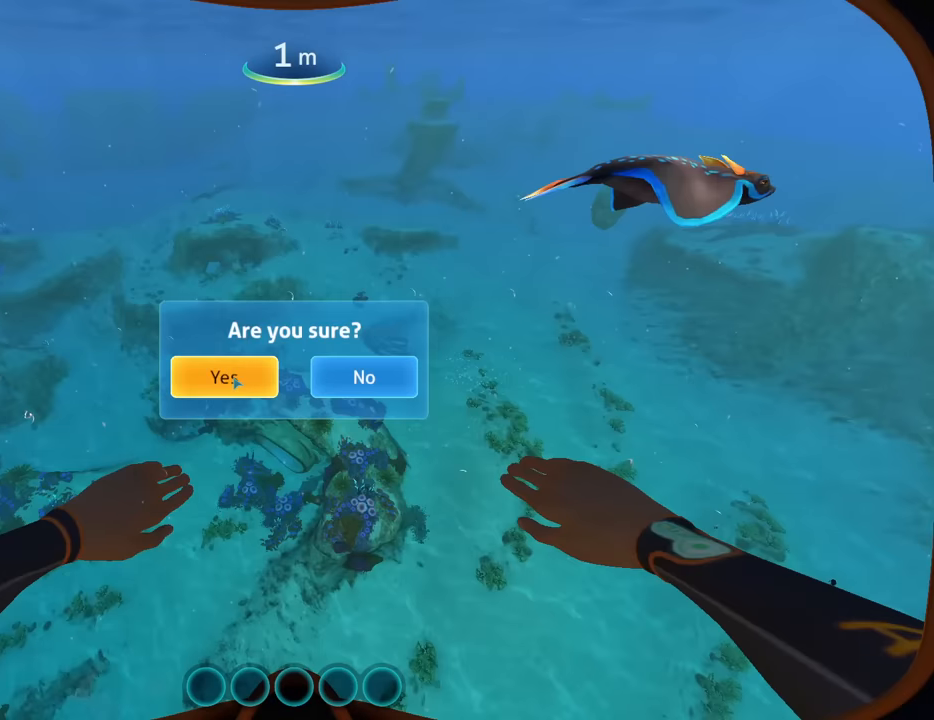
{"keys": [], "mouse": [], "events": []}
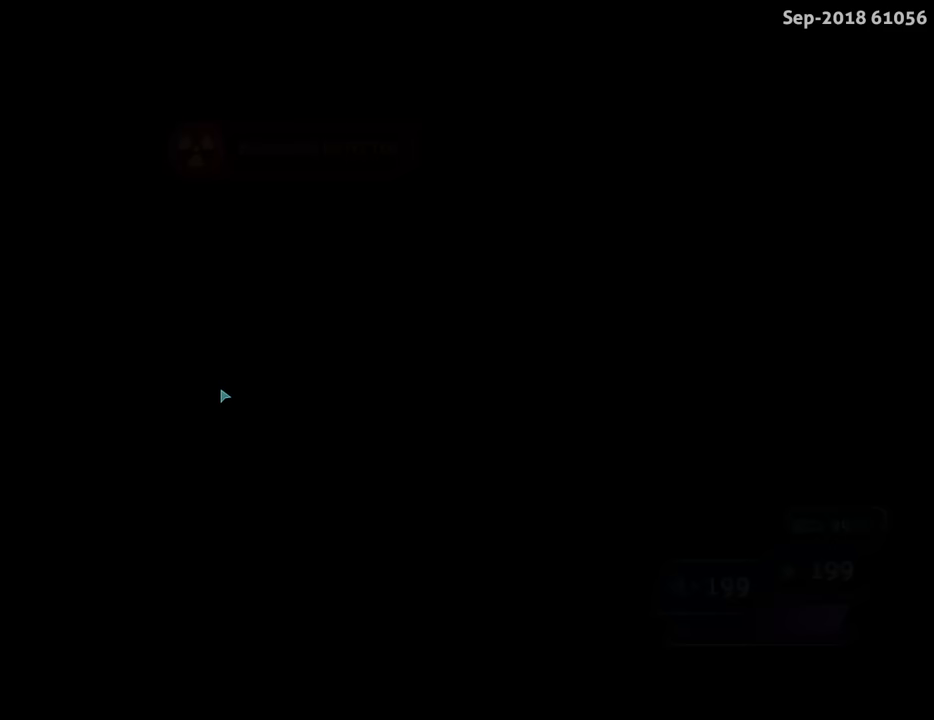
{"keys": [], "mouse": ["left"], "events": [[433, "mouse_left", "down"]]}
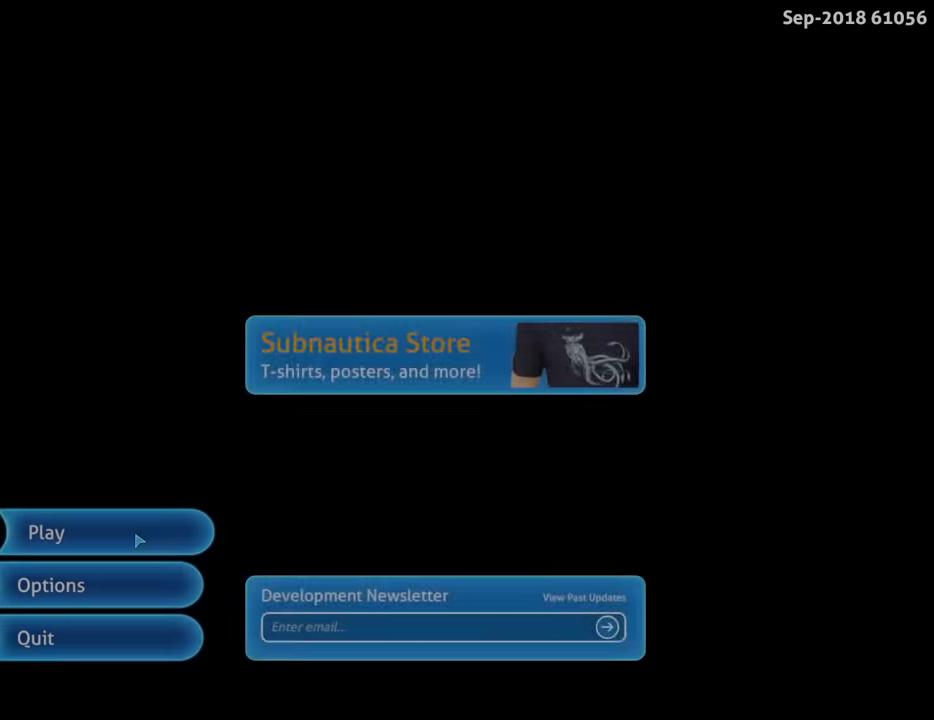
{"keys": [], "mouse": [], "events": [[33, "mouse_left", "up"], [167, "mouse_left", "down"], [233, "mouse_left", "up"], [333, "mouse_left", "down"], [400, "mouse_left", "up"]]}